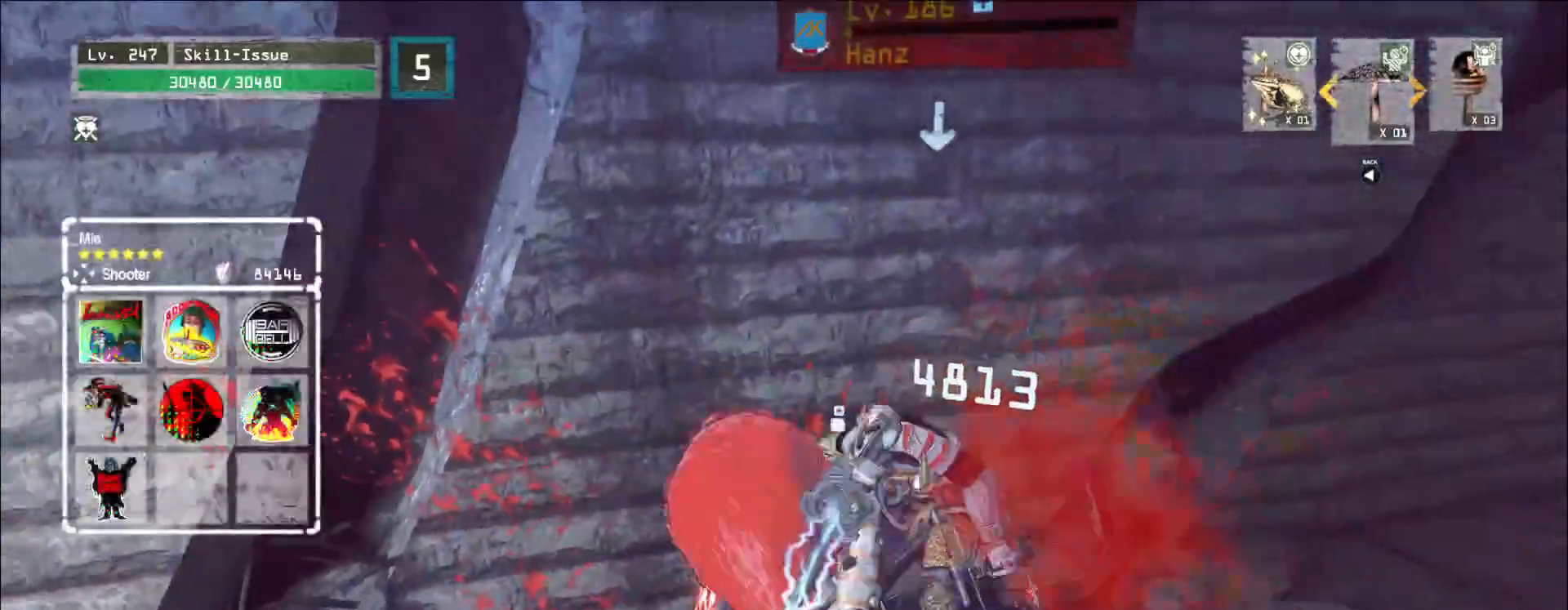
Gameplay with keyboard and mouse; each line is a JSON object with the keys and mouse buttons held at the frame after it. "events" lists presses ("down") and releases ("up") of "1", "2", "3", "4", "5", "a", "alt", "b", "c", "ctrl", "d", "e", "f", "g", "q", "r", "s", "shift", "space", "t", "tab", "v", "w", "x", "z", "mouse_left", "mouse_wheel", "mouse_right", "mouse_mb4" and "mouse_mb5" between this image and that frame as [ms after this image, input, new state], when the widget could be followed in between. "mouse_left", "mouse_wheel", "mouse_right", "mouse_mb4", "mouse_mb5" = the "left", "wheel", "right", "mb4", "mb5" buttons of the "mouse" list. No other keys are recorded. "wheel" means that the mouse wheel is clicked or scrolled. Not read: mouse_move.
{"keys": ["s"], "mouse": [], "events": [[50, "q", "down"], [67, "q", "up"], [450, "s", "down"]]}
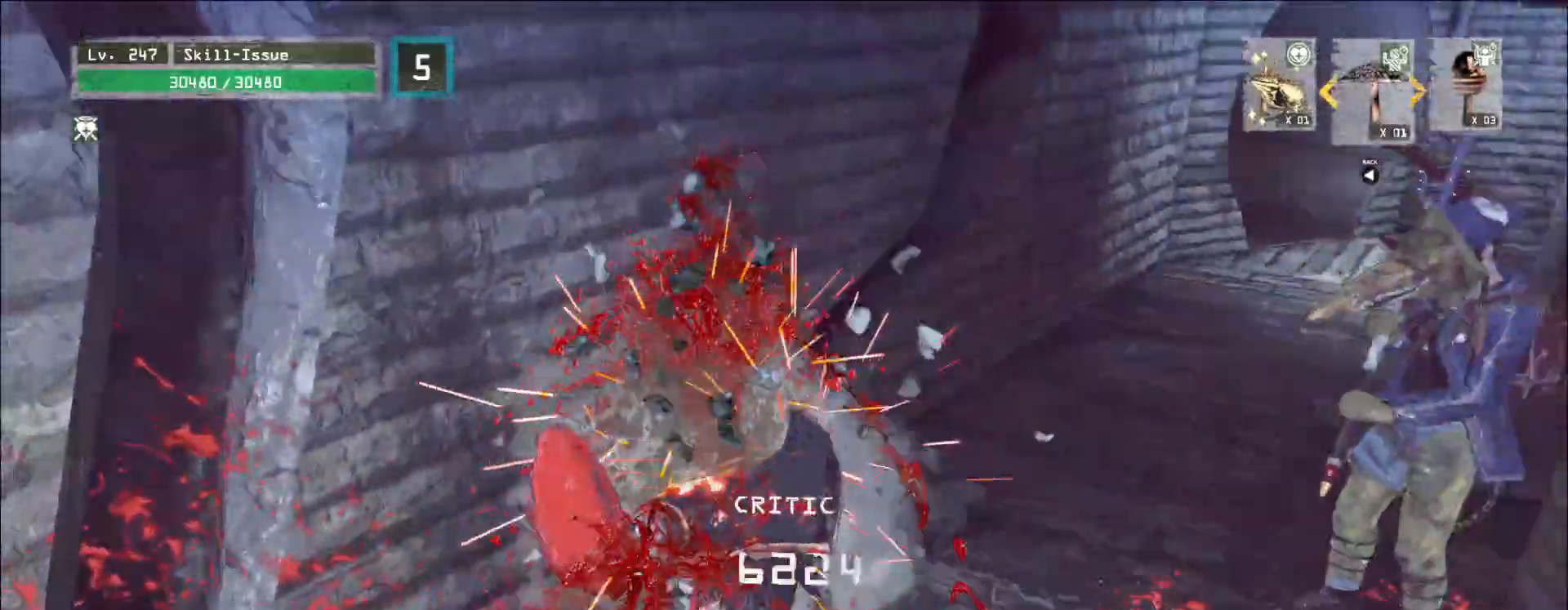
{"keys": ["s", "v"], "mouse": [], "events": [[67, "x", "down"], [100, "w", "down"], [117, "x", "up"], [150, "ctrl", "down"], [150, "w", "up"], [183, "ctrl", "up"], [267, "g", "down"], [283, "w", "down"], [367, "b", "down"], [367, "w", "up"], [400, "g", "up"], [433, "b", "up"], [483, "v", "down"]]}
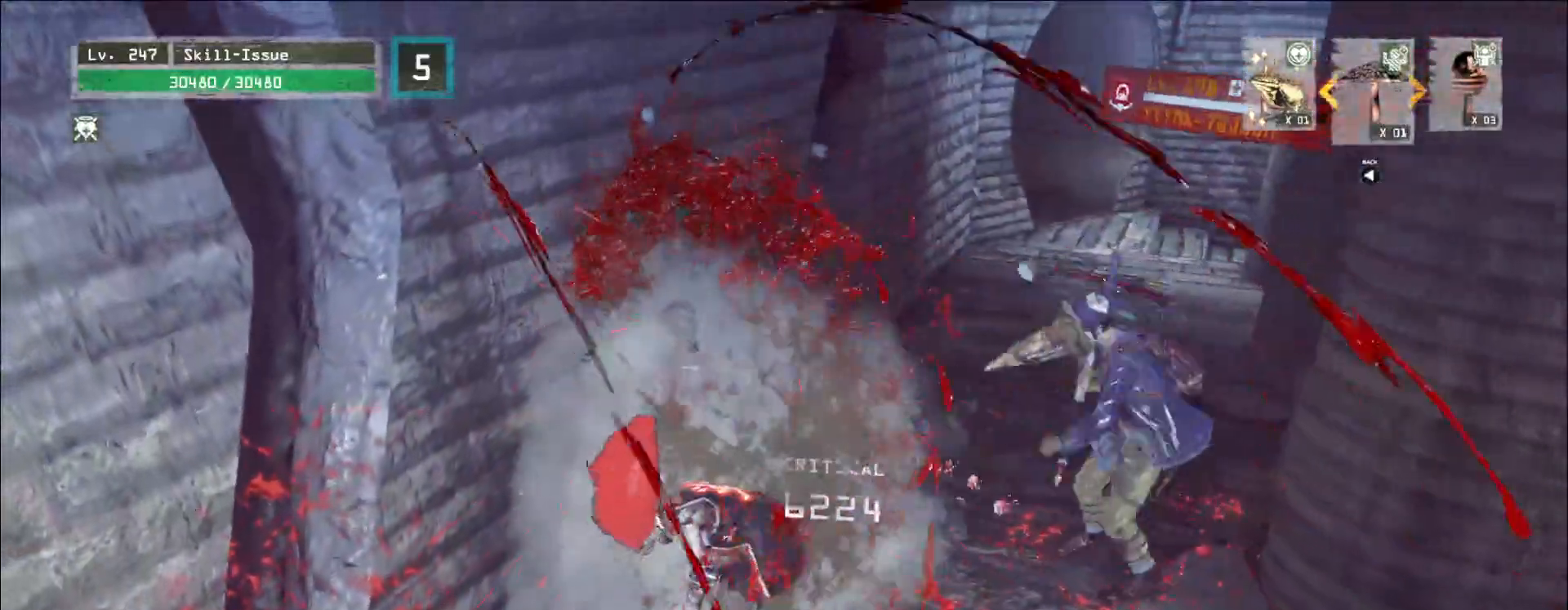
{"keys": ["s"], "mouse": [], "events": [[33, "v", "up"], [300, "mouse_wheel", "down"], [383, "mouse_wheel", "up"]]}
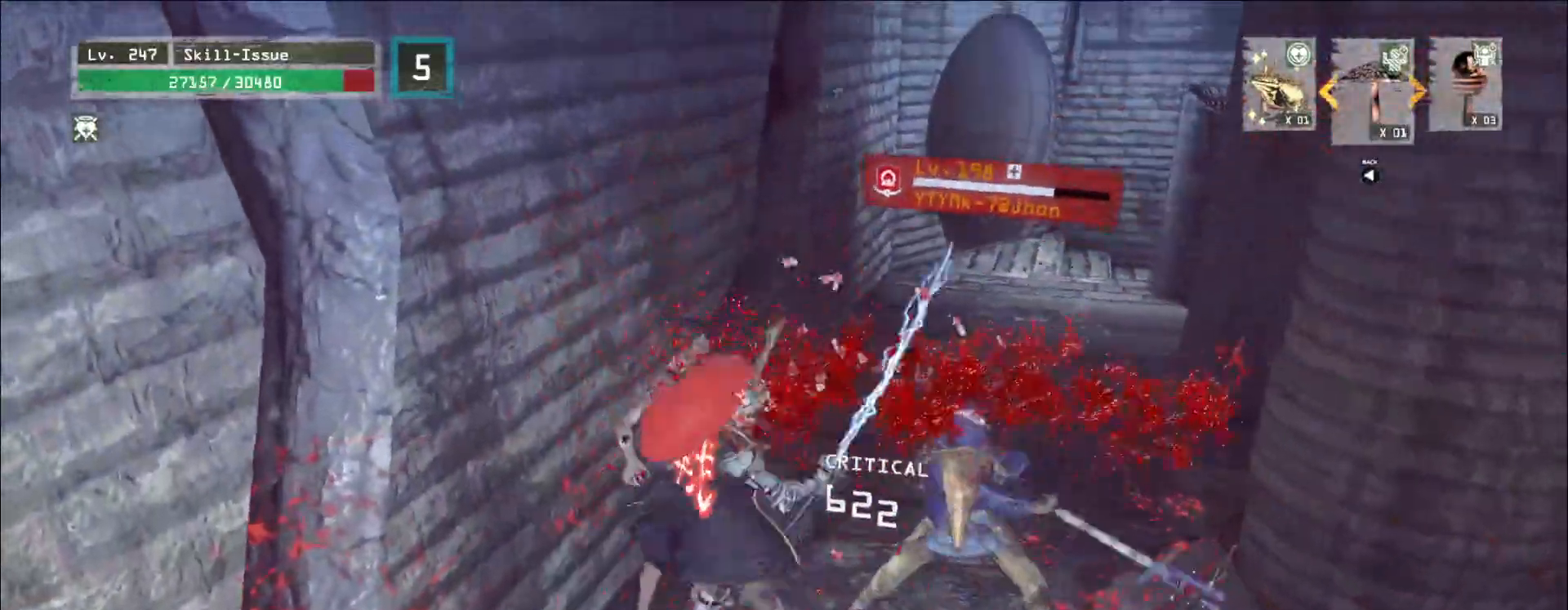
{"keys": ["s"], "mouse": [], "events": []}
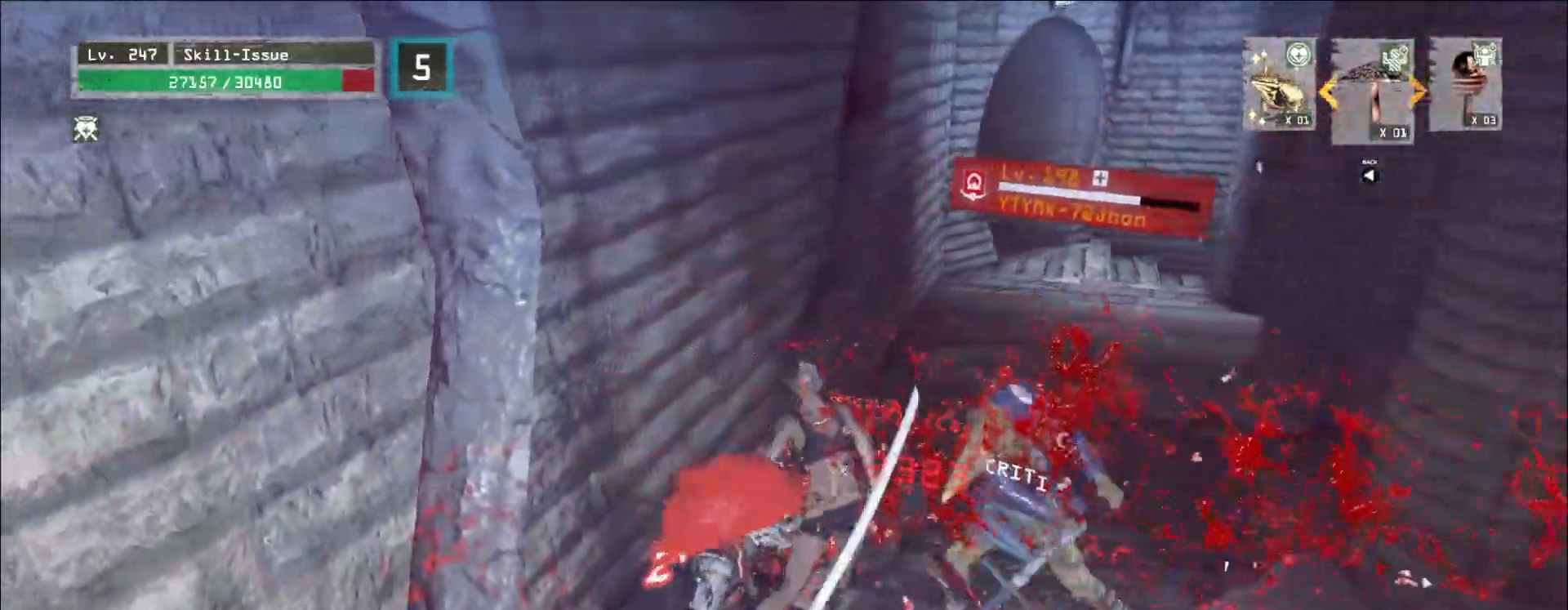
{"keys": ["s"], "mouse": [], "events": []}